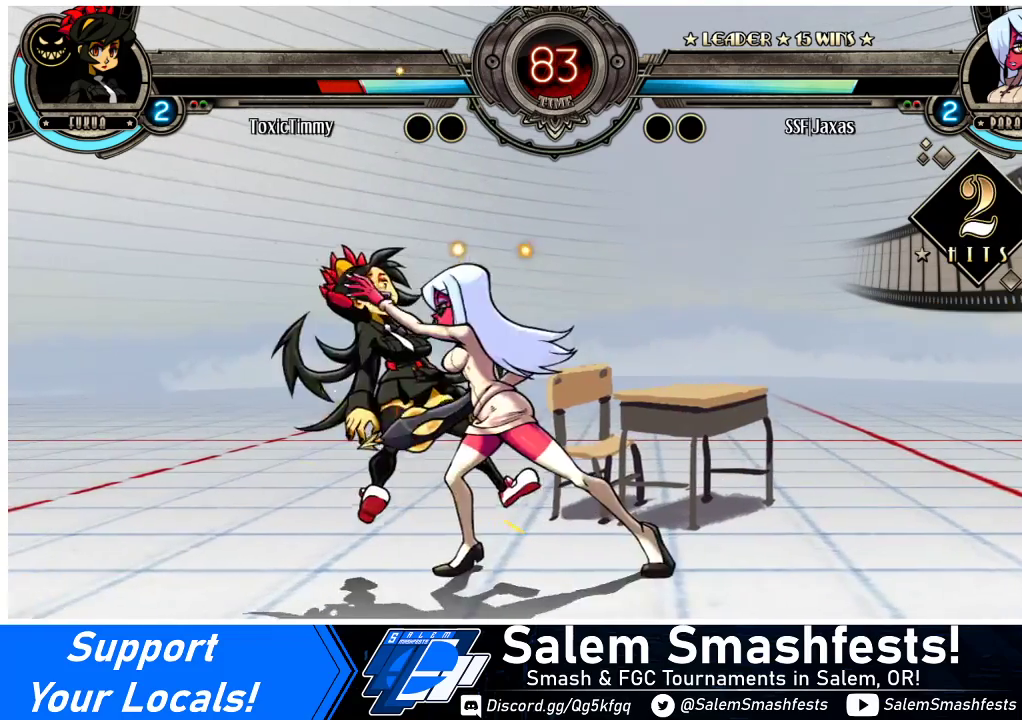
Gameplay with a controller (arcade stick); each line is a JSON object with the inputs held at the frame after it. "events" lists button and stick changes between this image and that frame as [ms after this image, input, new state], when the widget could be followed in between. Not read: L3 R3.
{"buttons": ["DPAD_LEFT"], "events": [[33, "CIRCLE", "up"], [133, "DPAD_LEFT", "down"], [267, "R1", "down"], [433, "R1", "up"]]}
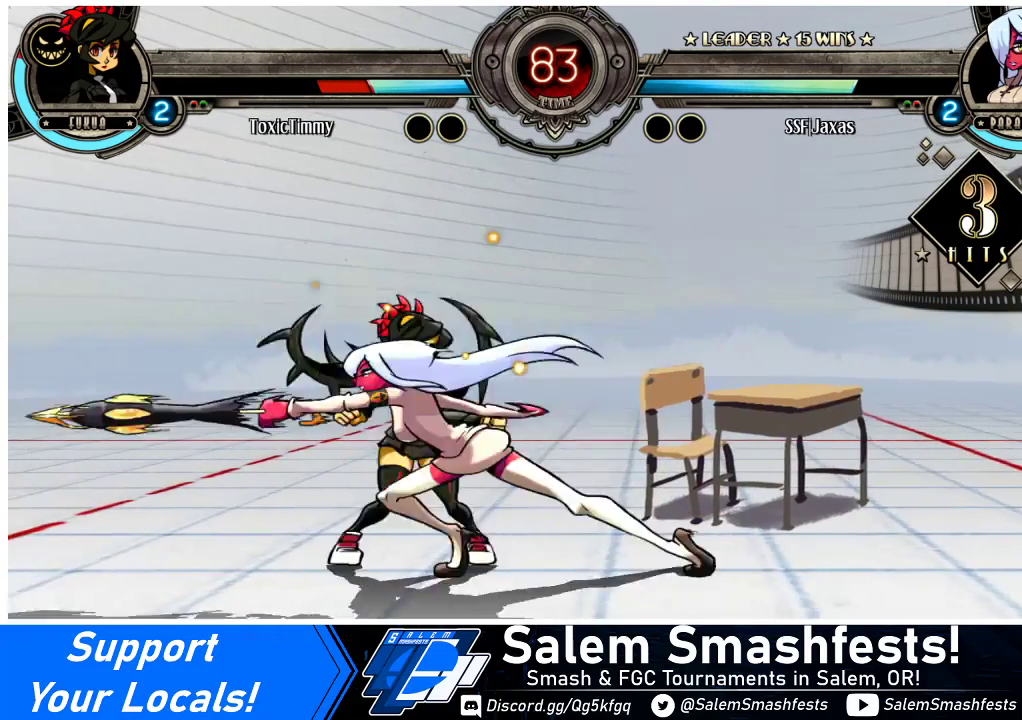
{"buttons": [], "events": [[133, "R1", "down"], [300, "R1", "up"], [333, "DPAD_LEFT", "up"]]}
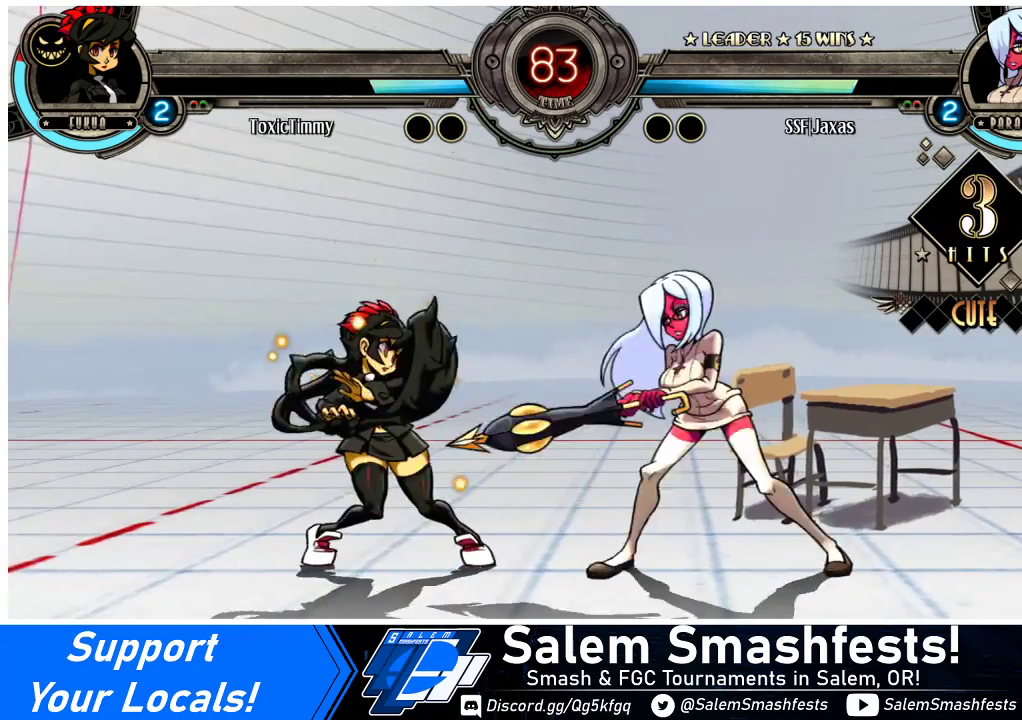
{"buttons": ["DPAD_RIGHT"], "events": [[133, "DPAD_RIGHT", "down"]]}
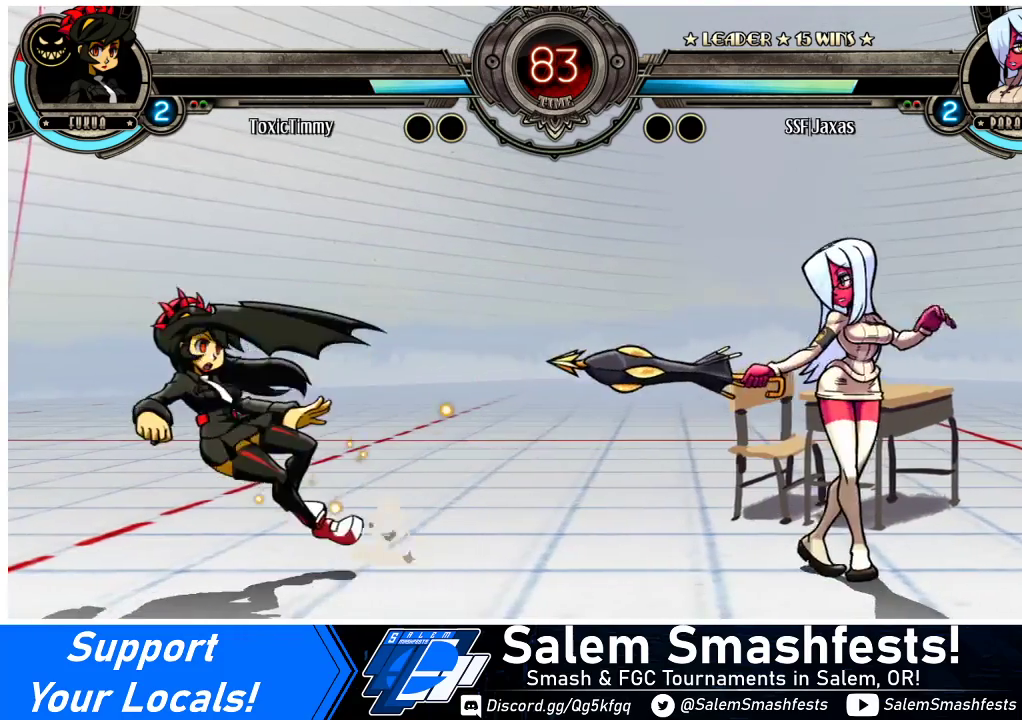
{"buttons": ["DPAD_RIGHT"], "events": [[233, "DPAD_LEFT", "down"], [233, "DPAD_RIGHT", "up"], [300, "R1", "down"], [367, "DPAD_LEFT", "up"], [367, "R1", "up"], [400, "DPAD_RIGHT", "down"]]}
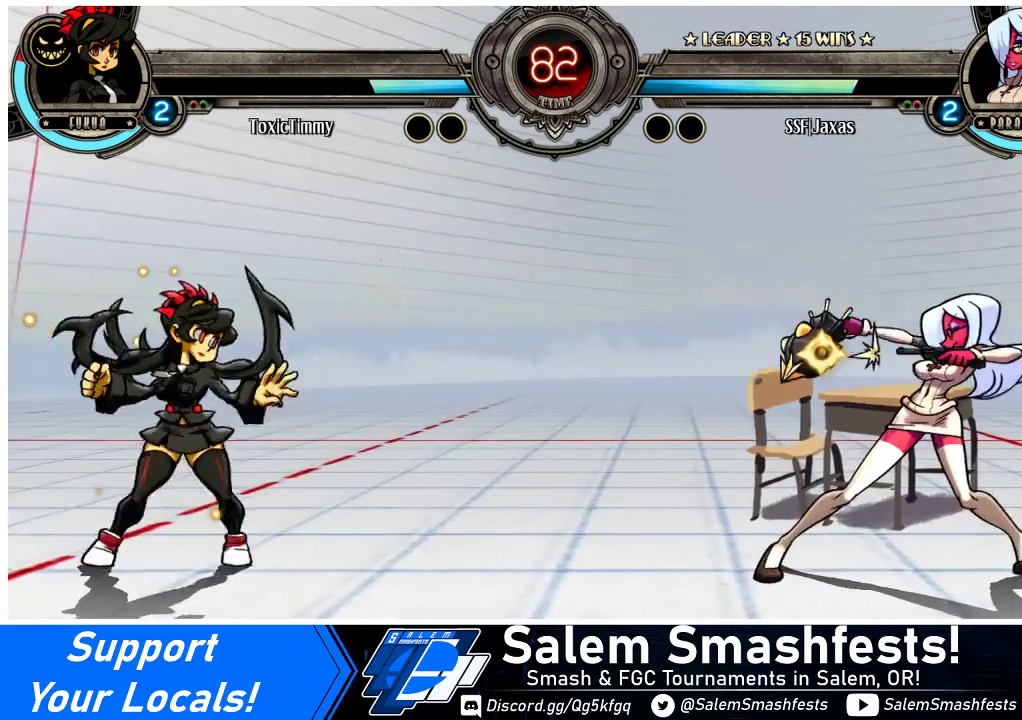
{"buttons": ["DPAD_LEFT"], "events": [[400, "DPAD_RIGHT", "up"], [467, "DPAD_LEFT", "down"]]}
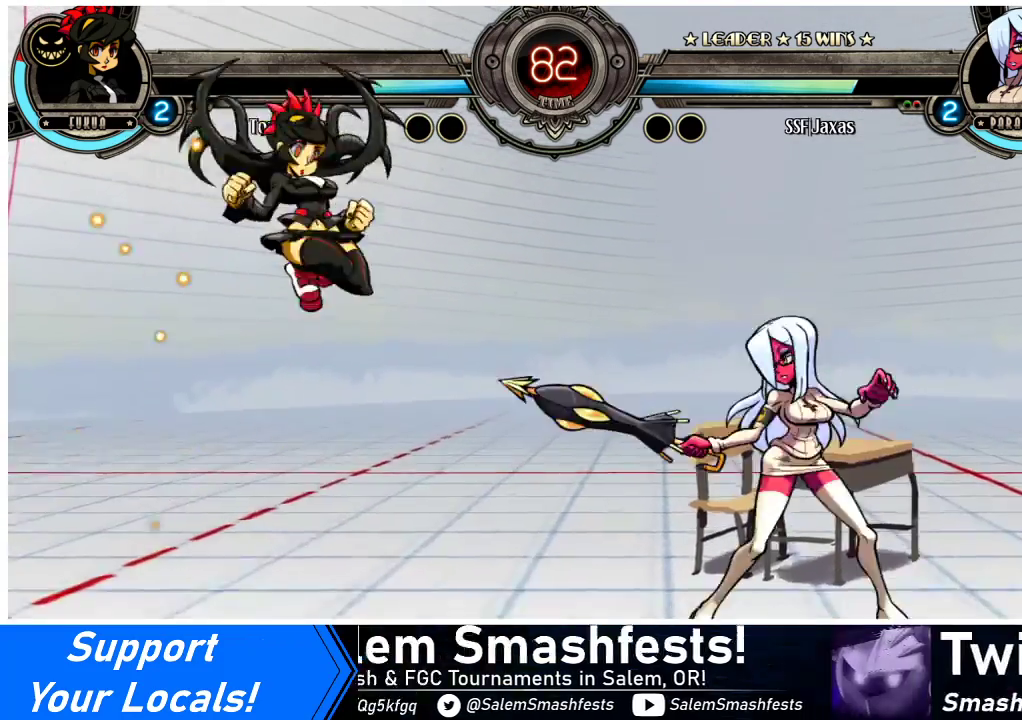
{"buttons": ["TRIANGLE"], "events": [[33, "DPAD_LEFT", "up"], [67, "DPAD_LEFT", "down"], [133, "DPAD_UP", "down"], [200, "CROSS", "down"], [233, "DPAD_LEFT", "up"], [267, "DPAD_UP", "up"], [300, "CROSS", "up"], [400, "TRIANGLE", "down"]]}
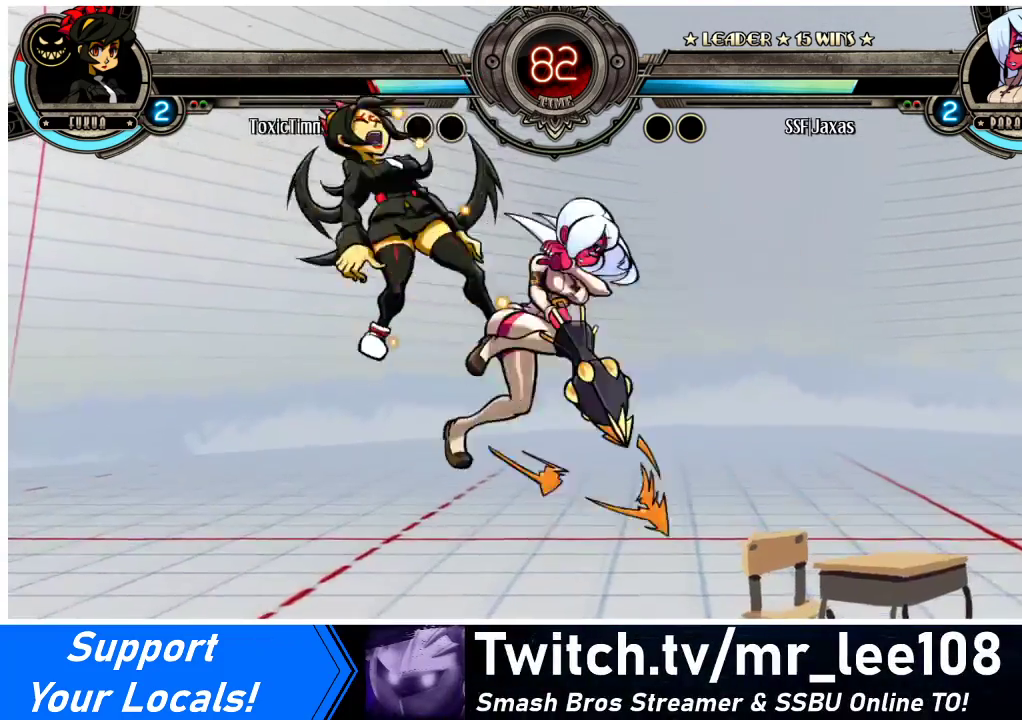
{"buttons": [], "events": [[33, "TRIANGLE", "up"], [367, "DPAD_LEFT", "down"], [467, "DPAD_LEFT", "up"]]}
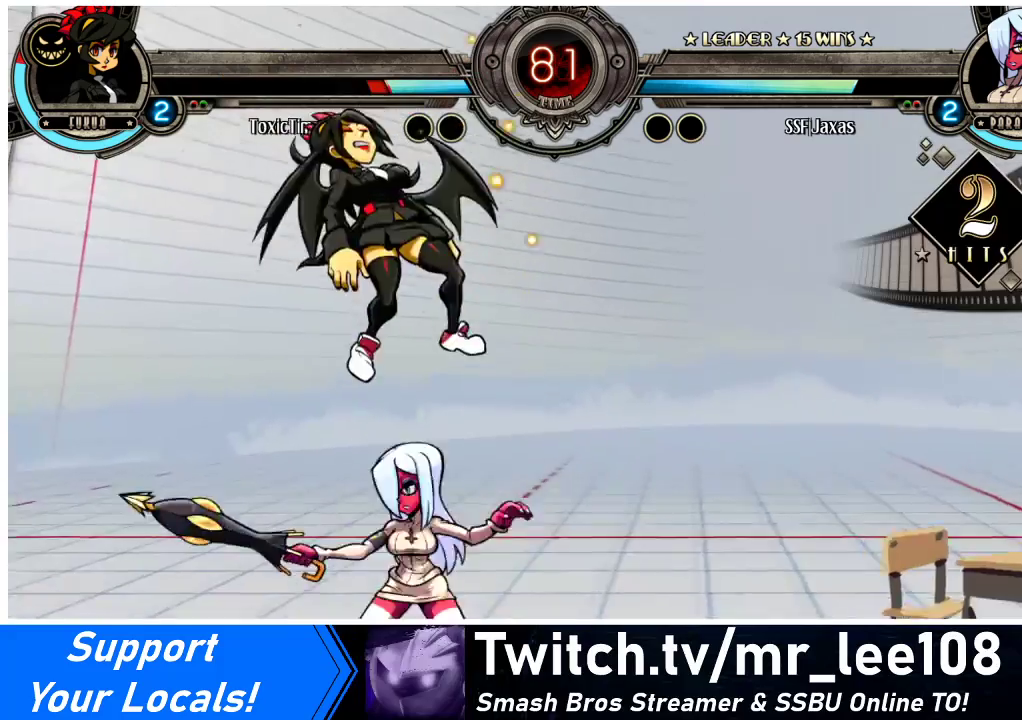
{"buttons": ["CIRCLE", "DPAD_DOWN"], "events": [[33, "DPAD_LEFT", "down"], [167, "DPAD_DOWN", "down"], [233, "CROSS", "down"], [233, "DPAD_LEFT", "up"], [367, "CROSS", "up"], [400, "CIRCLE", "down"]]}
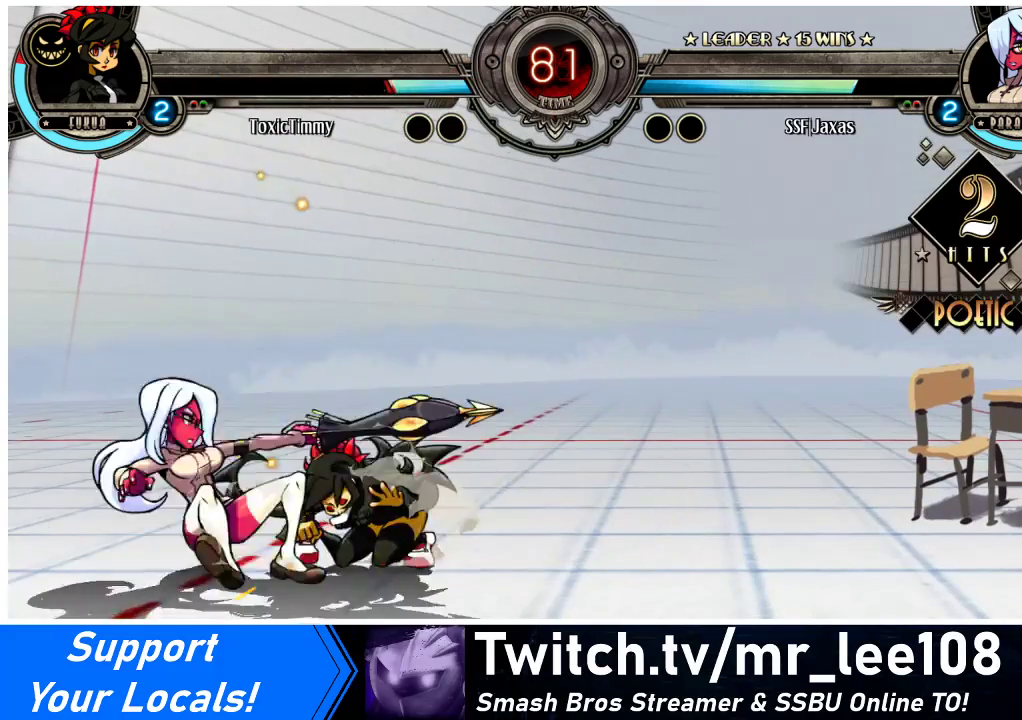
{"buttons": ["DPAD_LEFT"], "events": [[33, "DPAD_DOWN", "up"], [67, "CIRCLE", "up"], [100, "DPAD_LEFT", "down"], [333, "R1", "down"], [467, "R1", "up"]]}
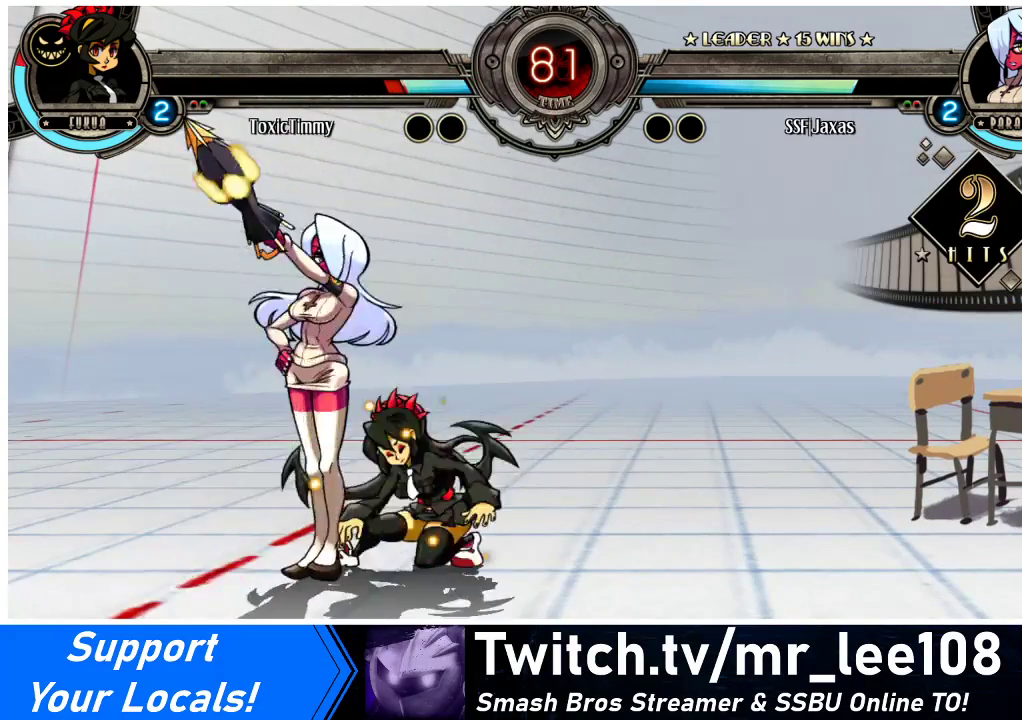
{"buttons": ["DPAD_RIGHT"], "events": [[200, "R1", "down"], [467, "DPAD_LEFT", "up"], [467, "DPAD_RIGHT", "down"], [467, "R1", "up"]]}
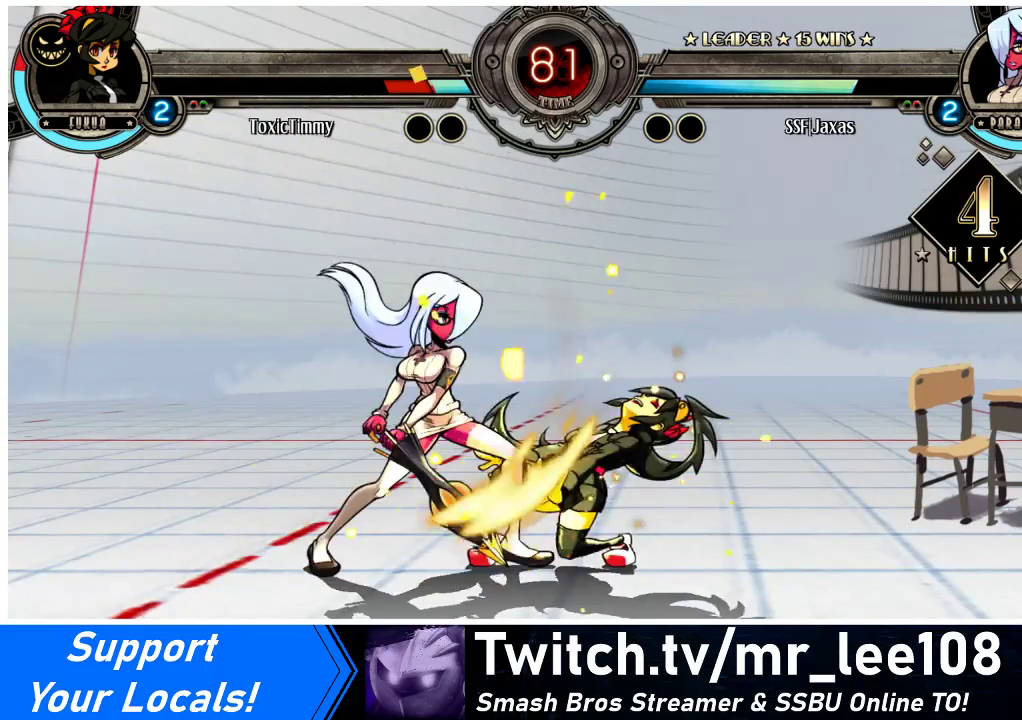
{"buttons": ["DPAD_LEFT"], "events": [[33, "SQUARE", "down"], [200, "DPAD_RIGHT", "up"], [200, "SQUARE", "up"], [367, "DPAD_LEFT", "down"]]}
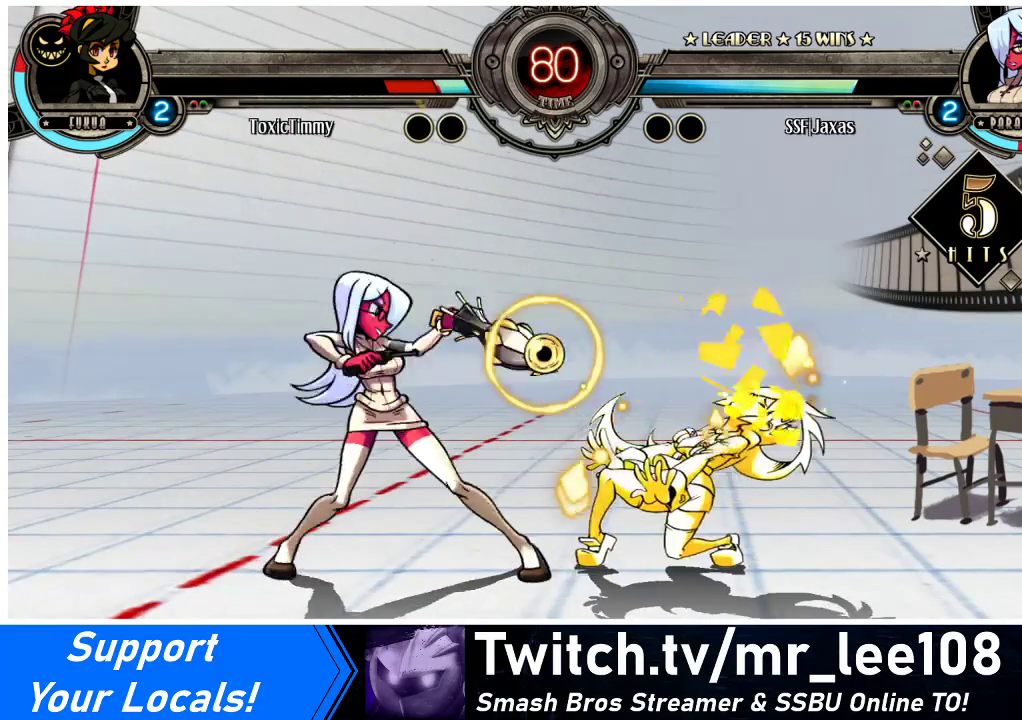
{"buttons": ["R2", "DPAD_LEFT"], "events": [[167, "TRIANGLE", "down"], [300, "TRIANGLE", "up"], [367, "R2", "down"]]}
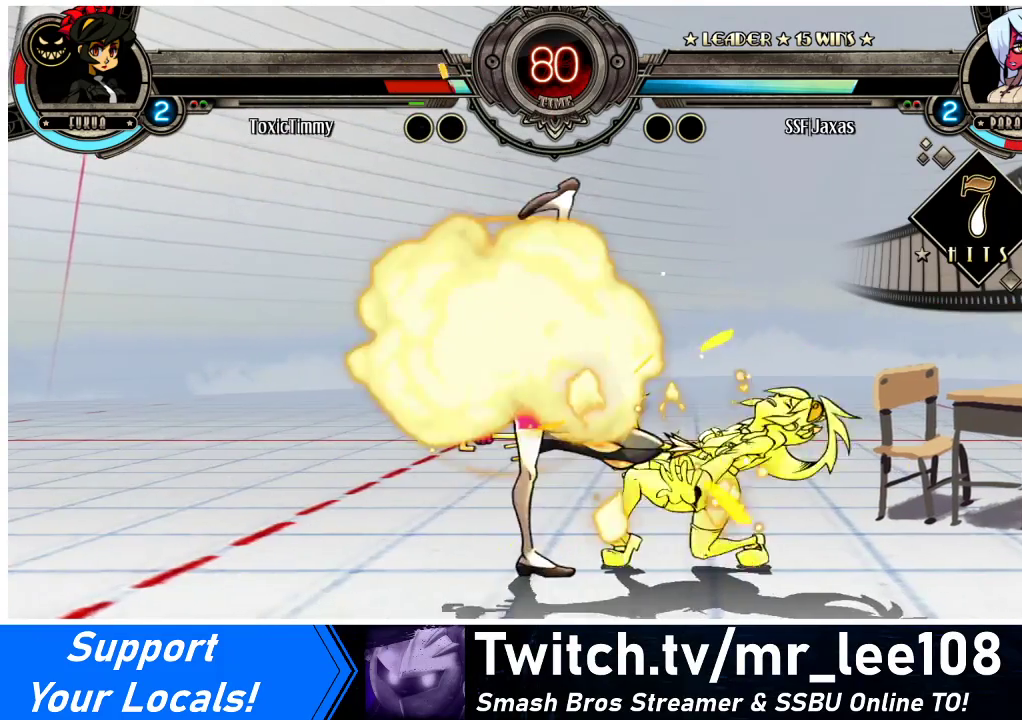
{"buttons": [], "events": [[33, "R2", "up"], [233, "DPAD_LEFT", "up"], [233, "DPAD_RIGHT", "down"], [333, "CROSS", "down"], [433, "DPAD_RIGHT", "up"], [467, "CROSS", "up"]]}
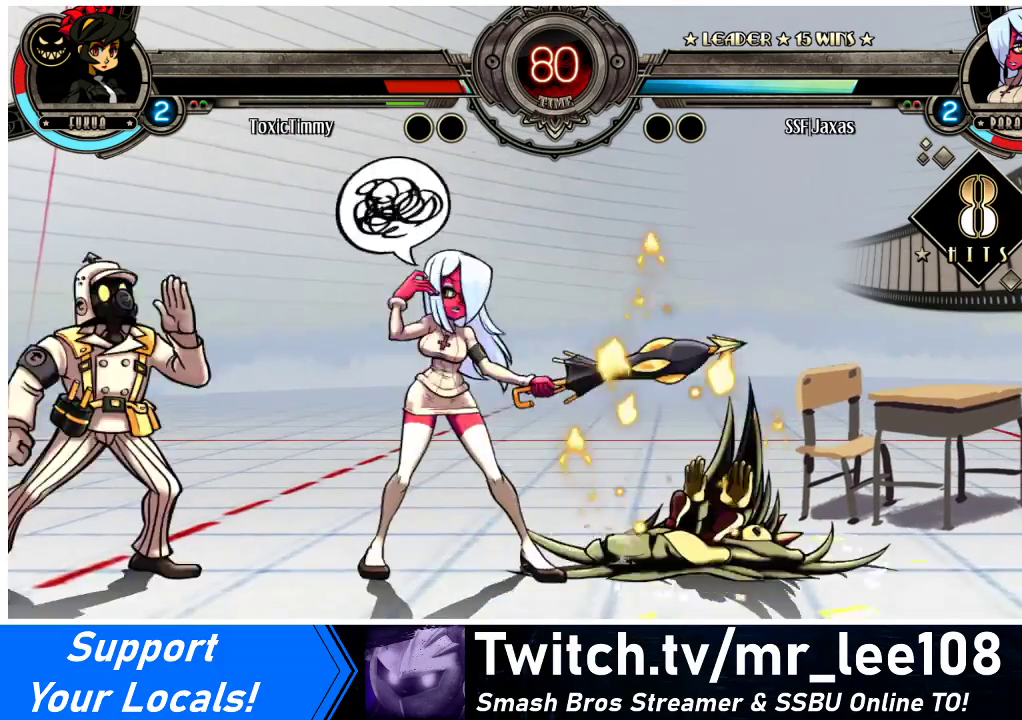
{"buttons": ["DPAD_DOWN"], "events": [[167, "DPAD_RIGHT", "down"], [233, "DPAD_RIGHT", "up"], [300, "DPAD_RIGHT", "down"], [367, "CIRCLE", "down"], [400, "DPAD_RIGHT", "up"], [433, "DPAD_DOWN", "down"], [467, "CIRCLE", "up"]]}
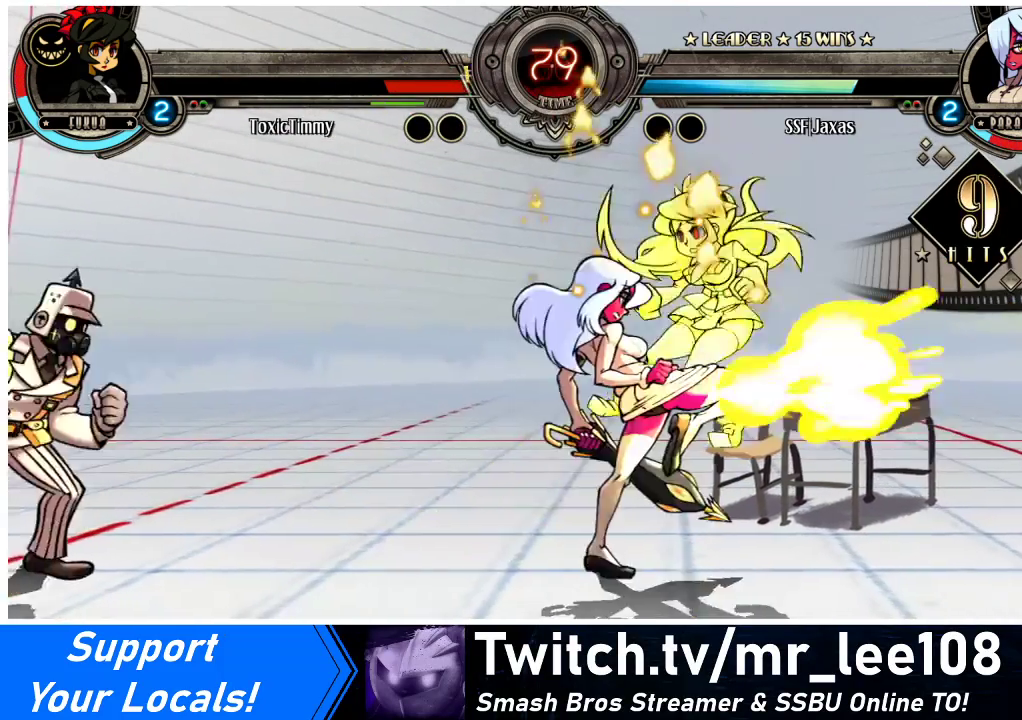
{"buttons": ["DPAD_UP", "DPAD_RIGHT"], "events": [[33, "R1", "down"], [233, "R1", "up"], [333, "DPAD_DOWN", "up"], [333, "DPAD_RIGHT", "down"], [467, "DPAD_UP", "down"]]}
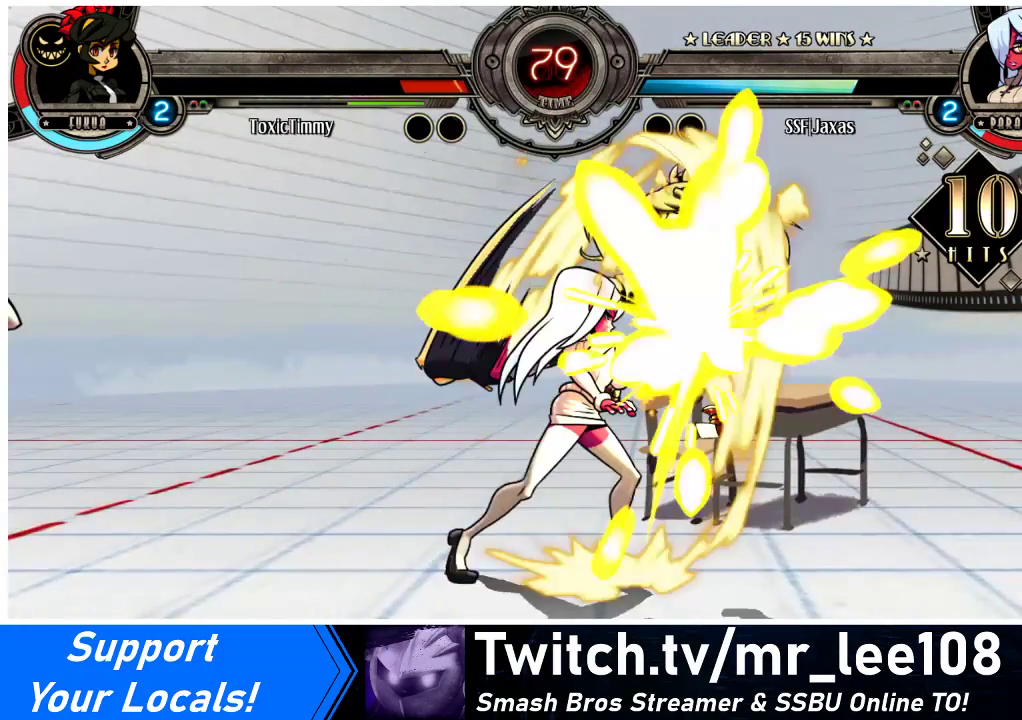
{"buttons": ["DPAD_UP", "DPAD_RIGHT"], "events": [[167, "DPAD_UP", "up"], [200, "DPAD_RIGHT", "up"], [400, "DPAD_UP", "down"], [500, "DPAD_RIGHT", "down"]]}
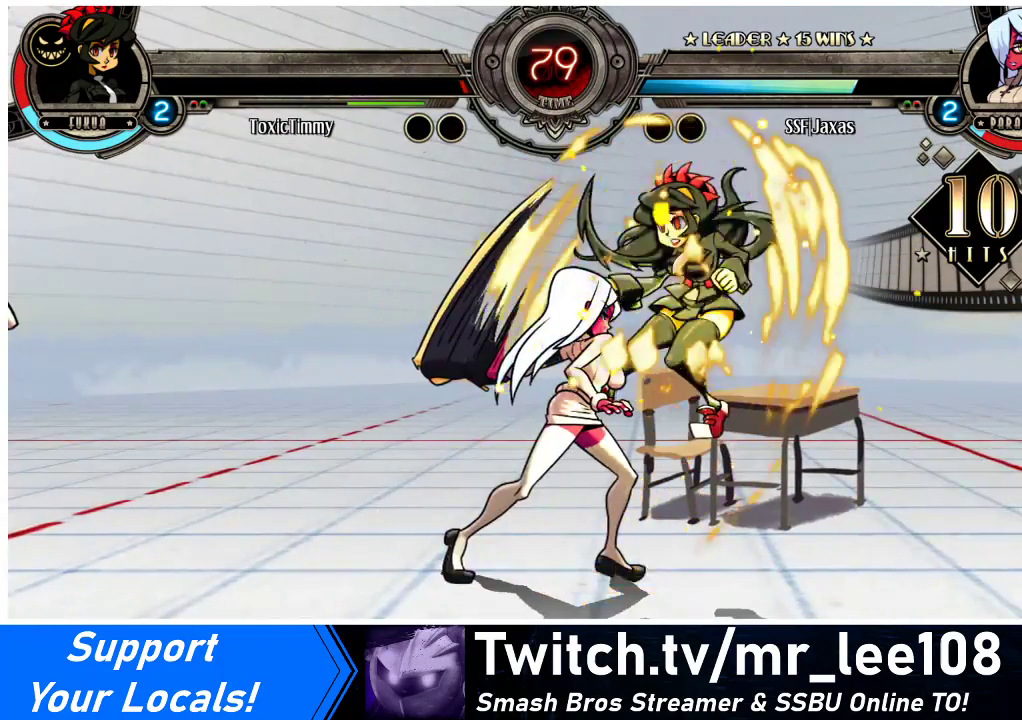
{"buttons": ["CIRCLE", "DPAD_DOWN"], "events": [[133, "DPAD_UP", "up"], [333, "DPAD_DOWN", "down"], [367, "DPAD_RIGHT", "up"], [433, "CIRCLE", "down"]]}
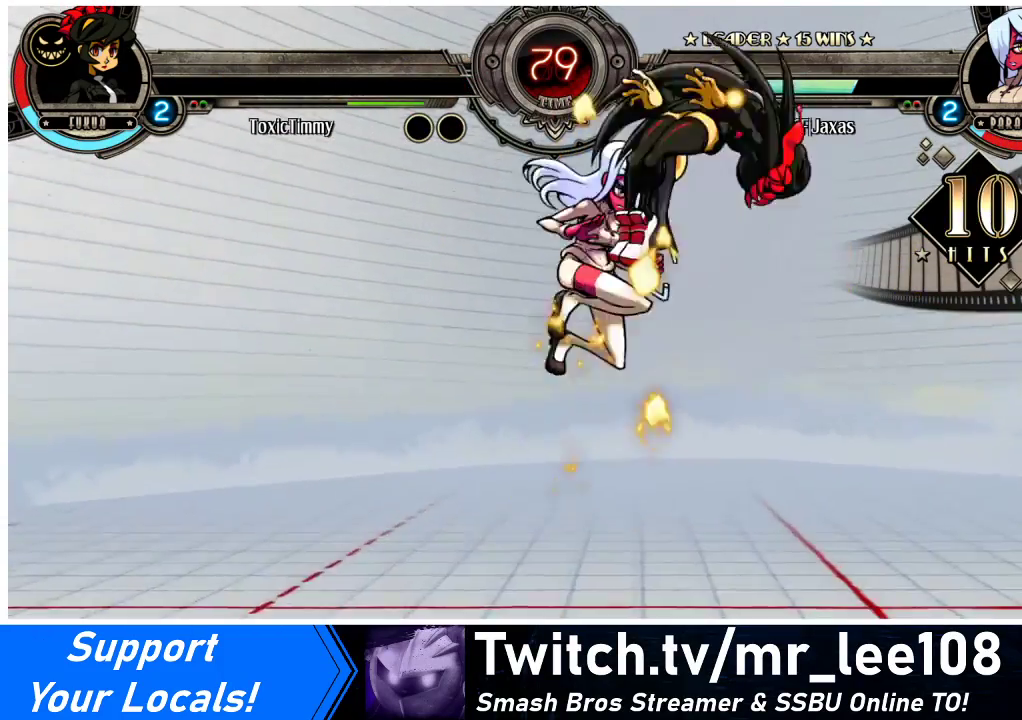
{"buttons": ["DPAD_RIGHT"], "events": [[67, "CIRCLE", "up"], [300, "DPAD_DOWN", "up"], [467, "DPAD_RIGHT", "down"]]}
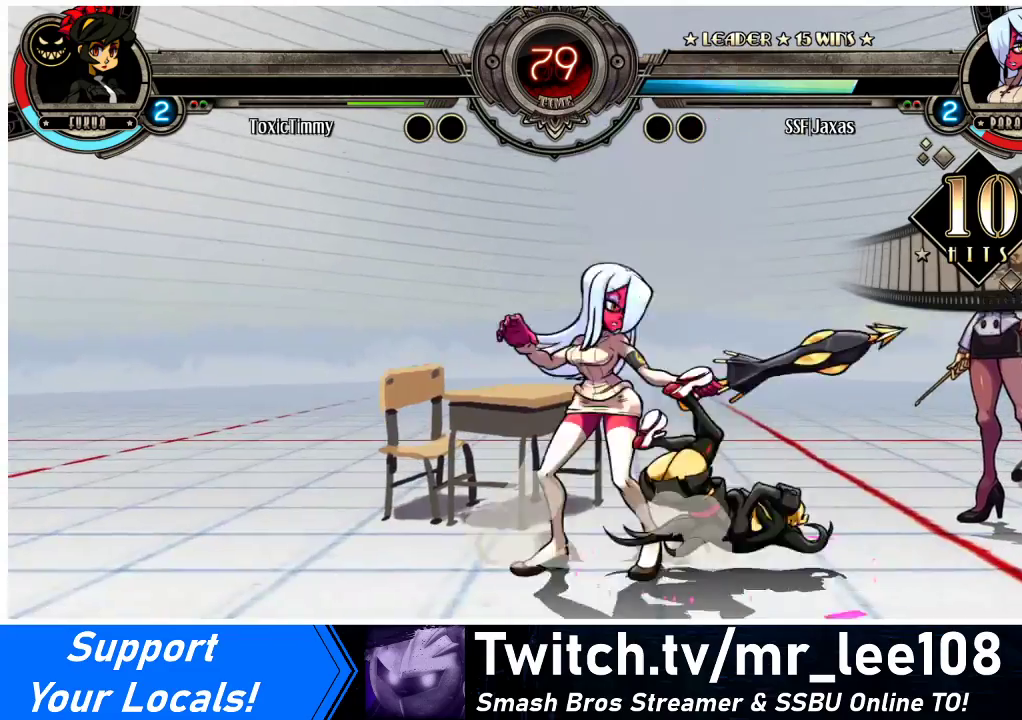
{"buttons": ["DPAD_UP", "DPAD_LEFT"], "events": [[33, "DPAD_RIGHT", "up"], [100, "DPAD_RIGHT", "down"], [200, "DPAD_LEFT", "down"], [200, "DPAD_RIGHT", "up"], [467, "DPAD_UP", "down"]]}
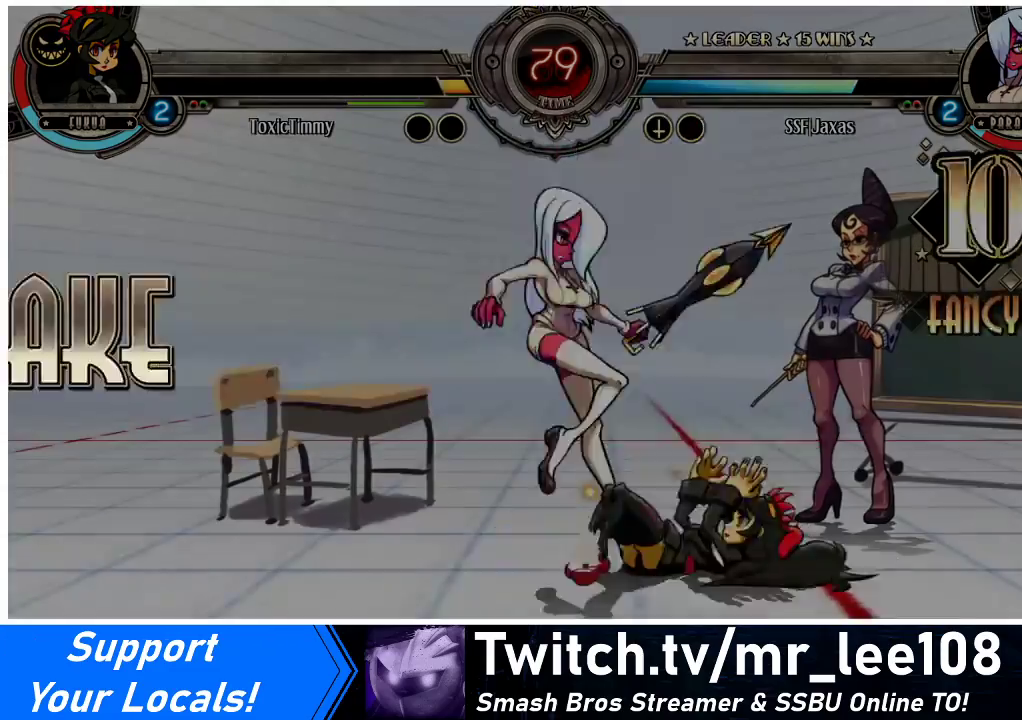
{"buttons": [], "events": [[100, "DPAD_UP", "up"], [433, "DPAD_LEFT", "up"]]}
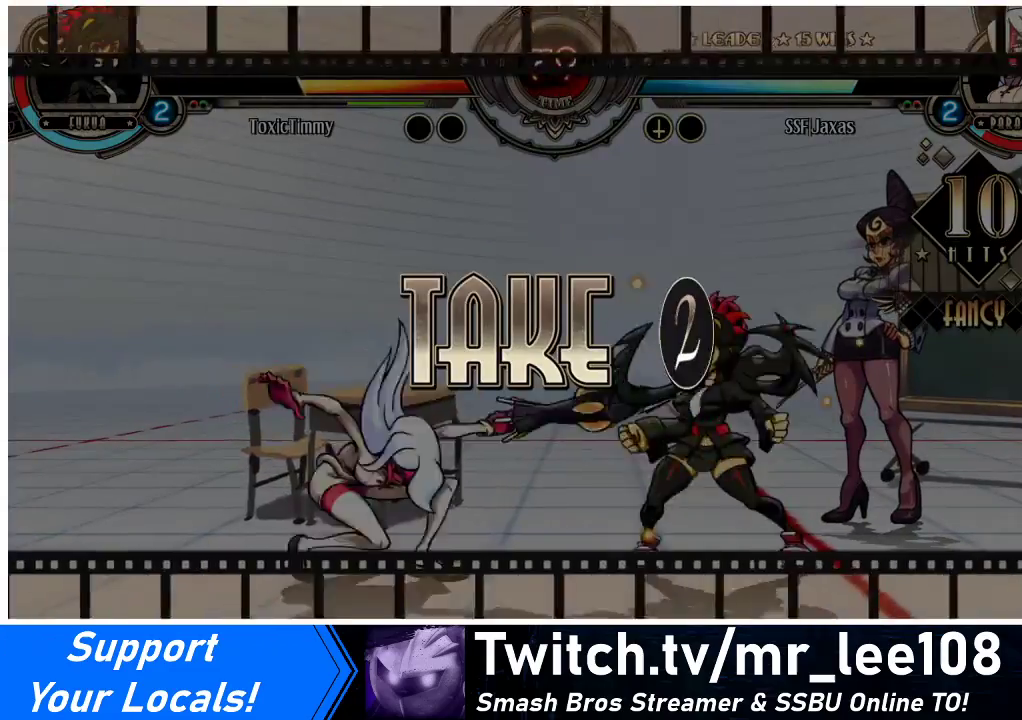
{"buttons": ["DPAD_RIGHT"], "events": [[367, "DPAD_RIGHT", "down"]]}
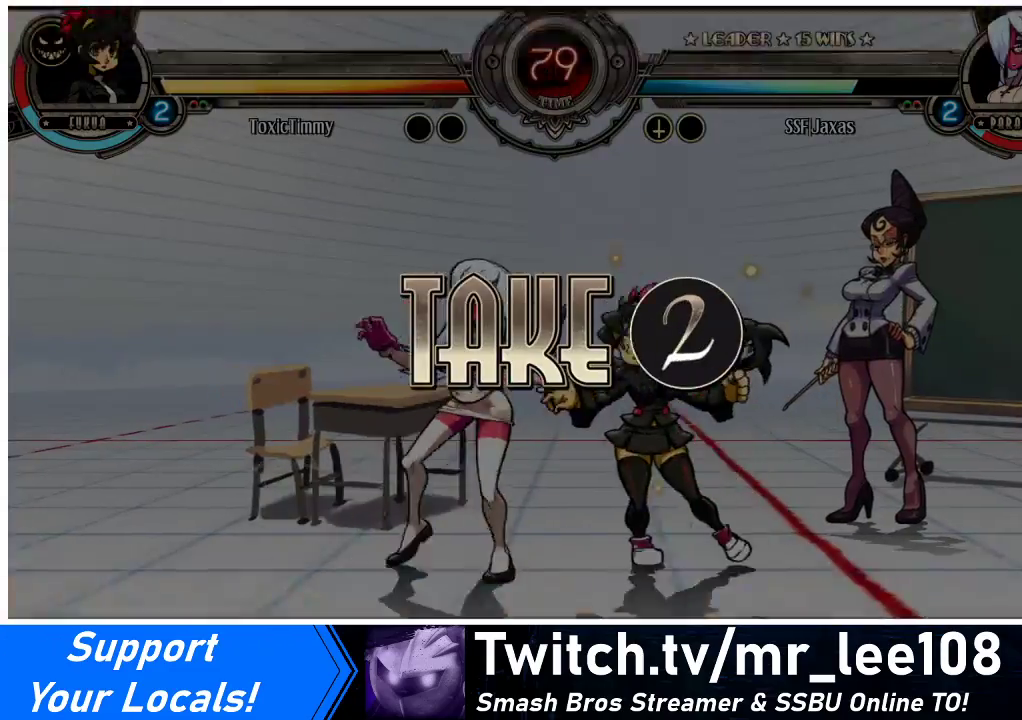
{"buttons": ["CIRCLE", "DPAD_DOWN"], "events": [[167, "DPAD_UP", "down"], [267, "DPAD_UP", "up"], [300, "DPAD_RIGHT", "up"], [433, "DPAD_DOWN", "down"], [467, "CIRCLE", "down"]]}
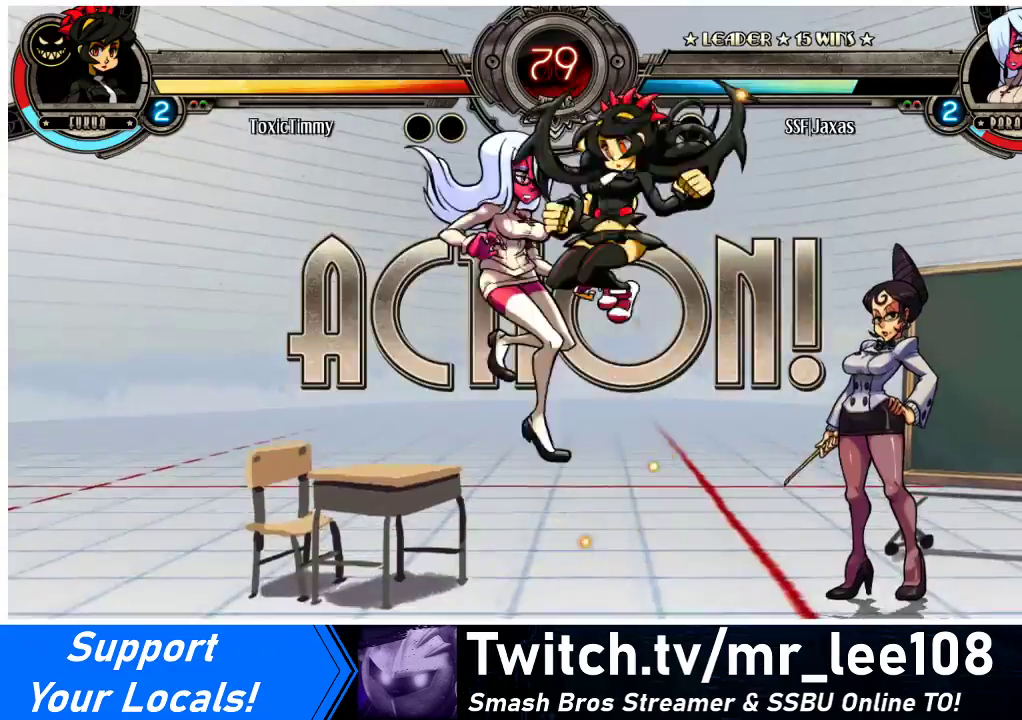
{"buttons": ["DPAD_UP"], "events": [[67, "CIRCLE", "up"], [333, "DPAD_DOWN", "up"], [367, "DPAD_LEFT", "down"], [433, "DPAD_UP", "down"], [500, "DPAD_LEFT", "up"]]}
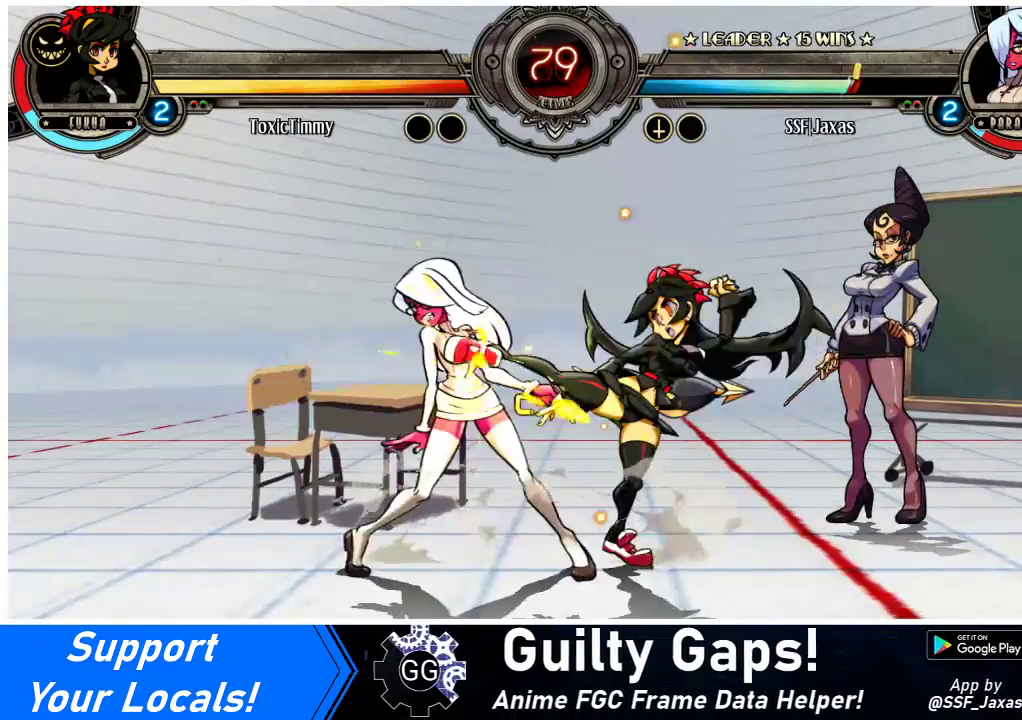
{"buttons": ["DPAD_DOWN", "DPAD_LEFT"], "events": [[33, "DPAD_DOWN", "down"], [33, "DPAD_UP", "up"], [133, "CIRCLE", "down"], [233, "CIRCLE", "up"], [300, "DPAD_LEFT", "down"]]}
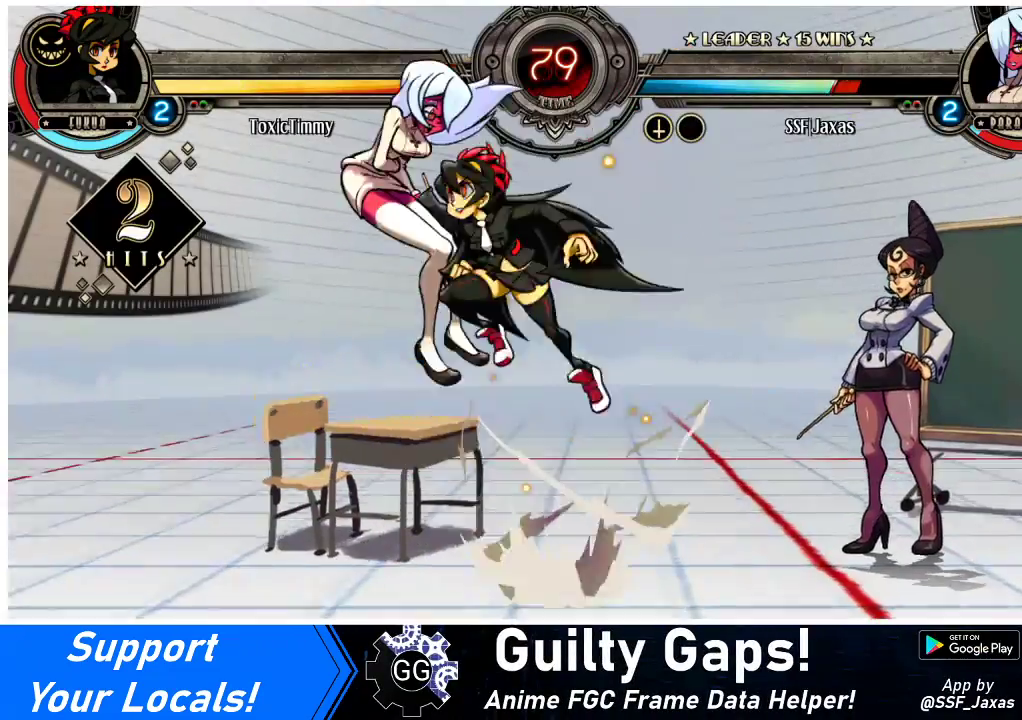
{"buttons": ["DPAD_LEFT"], "events": [[133, "DPAD_DOWN", "up"]]}
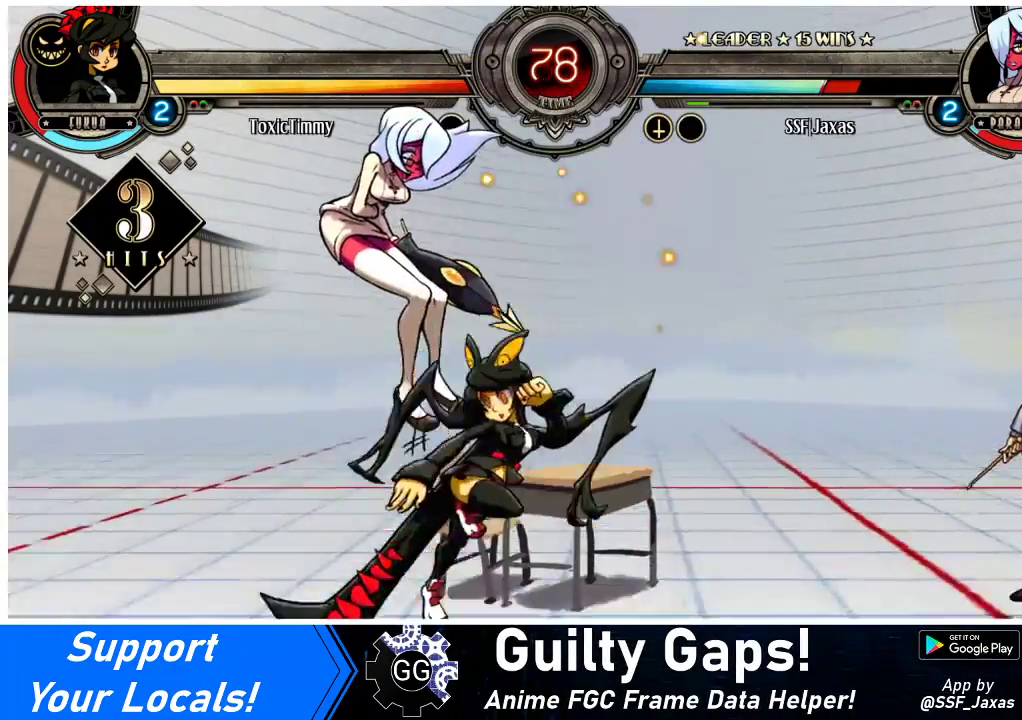
{"buttons": ["DPAD_DOWN", "DPAD_LEFT"], "events": [[167, "DPAD_DOWN", "down"]]}
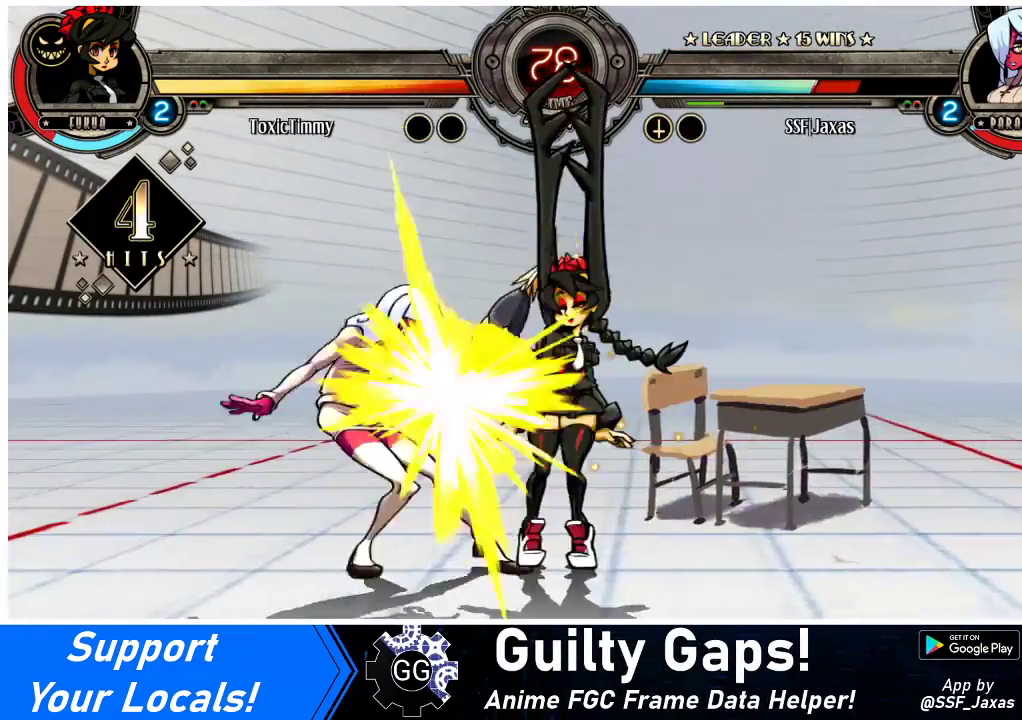
{"buttons": ["DPAD_LEFT"], "events": [[200, "DPAD_DOWN", "up"]]}
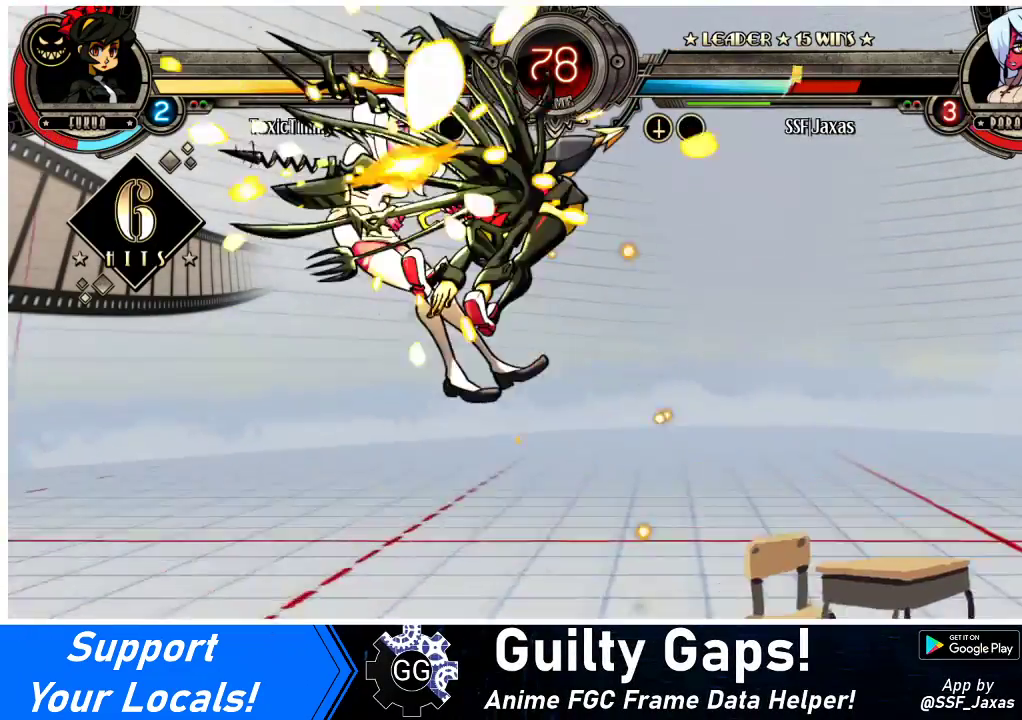
{"buttons": ["DPAD_LEFT"], "events": []}
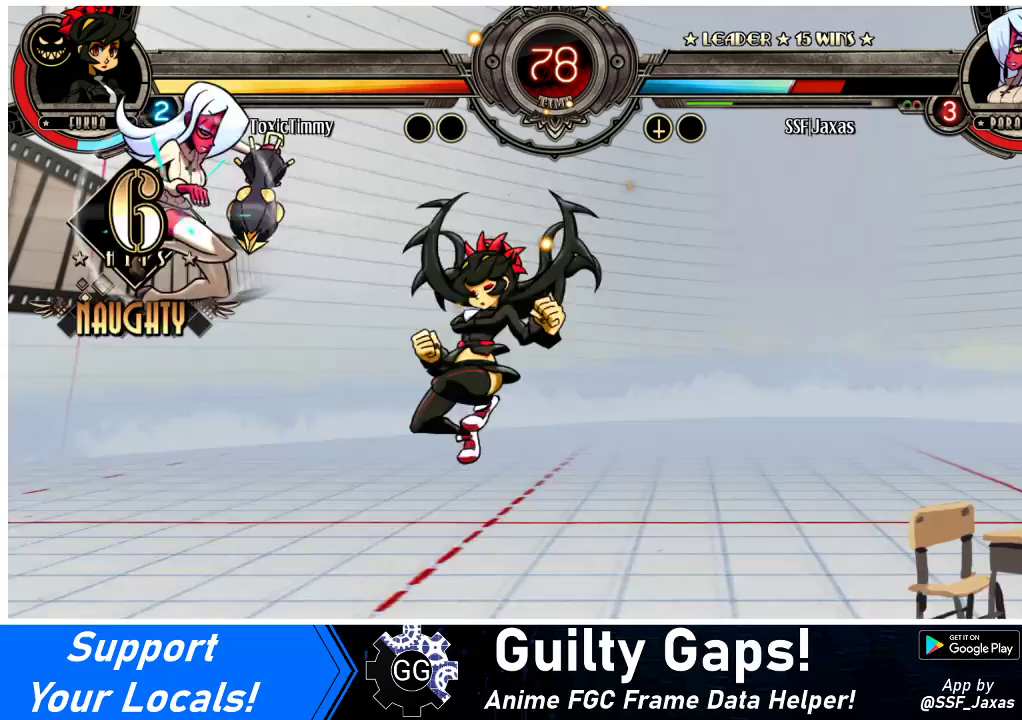
{"buttons": ["DPAD_UP", "DPAD_RIGHT"], "events": [[200, "DPAD_DOWN", "down"], [300, "DPAD_DOWN", "up"], [333, "DPAD_LEFT", "up"], [367, "DPAD_RIGHT", "down"], [433, "DPAD_UP", "down"]]}
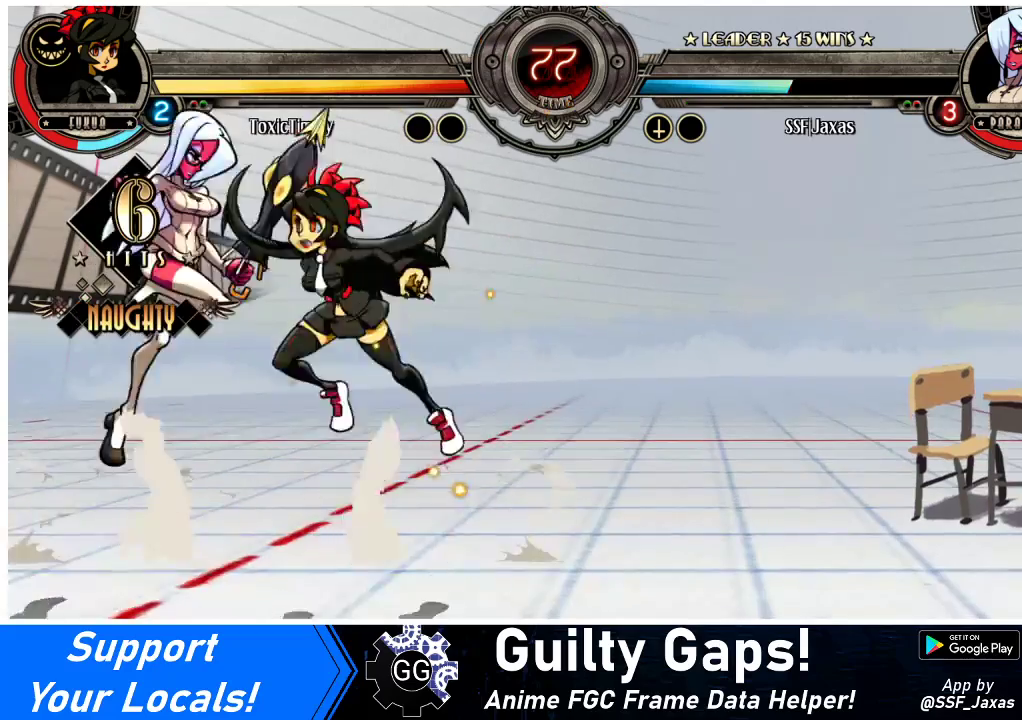
{"buttons": ["DPAD_LEFT"], "events": [[67, "DPAD_UP", "up"], [100, "DPAD_RIGHT", "up"], [167, "DPAD_LEFT", "down"], [233, "CROSS", "down"], [367, "CROSS", "up"]]}
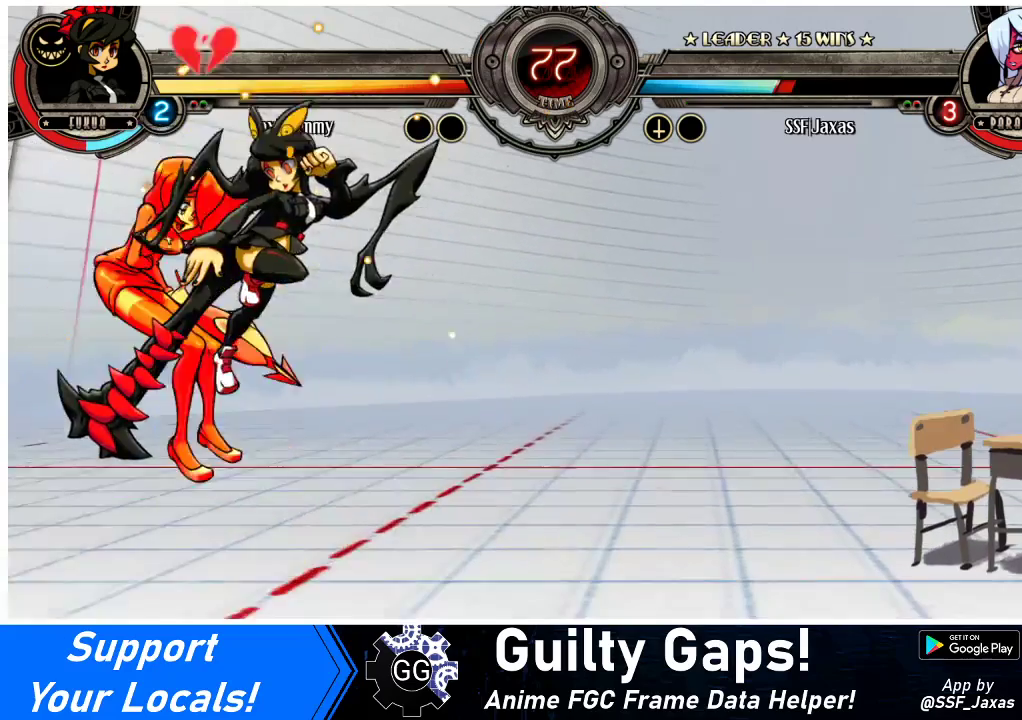
{"buttons": ["DPAD_DOWN", "DPAD_LEFT"], "events": [[233, "DPAD_DOWN", "down"]]}